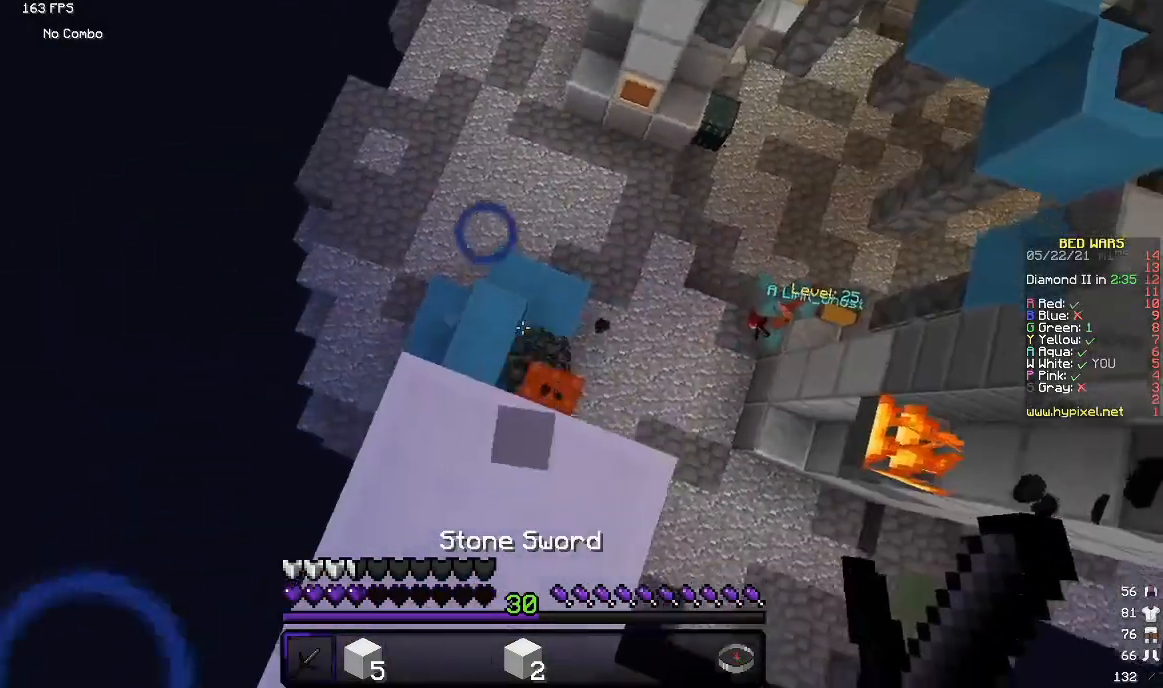
Gameplay with keyboard and mouse; each line is a JSON object with the keys and mouse buttons held at the frame after it. "events" lists presses ("down") and releases ("up") of "a", "d", "s", "w", "mouse_left" and "mouse_right" between this image and that frame as [ms after this image, input, new state], when the widget could be followed in between. "mouse_left", "mouse_right" = the "left", "right" buttons of the "mouse" list. No other keys are recorded. Fast repeated clicks can show as one long hold. Mouse movement is not recorded.
{"keys": [], "mouse": [], "events": [[200, "s", "down"], [333, "s", "up"]]}
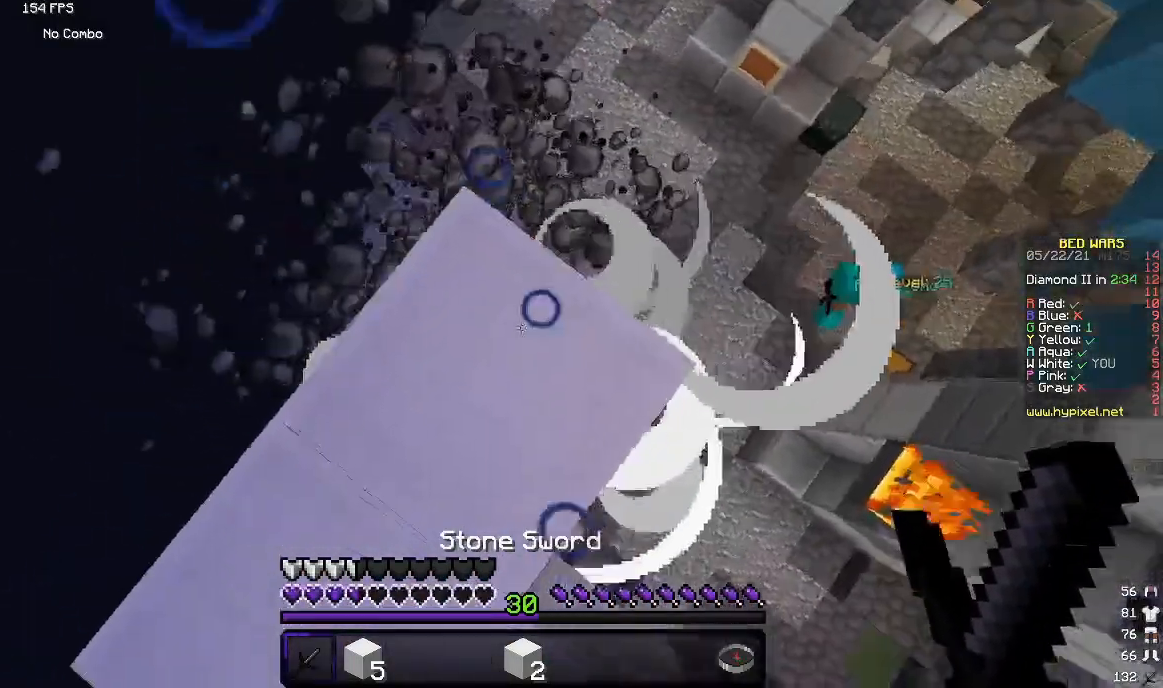
{"keys": [], "mouse": [], "events": [[33, "w", "down"], [467, "w", "up"]]}
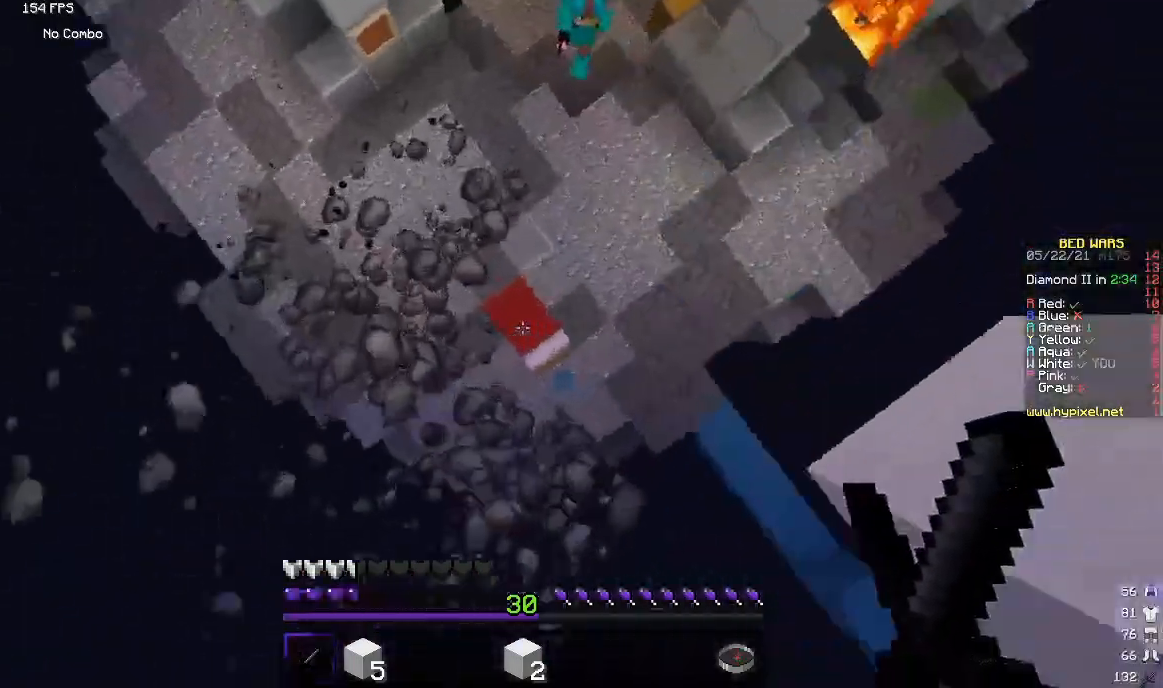
{"keys": ["s"], "mouse": [], "events": [[33, "s", "down"]]}
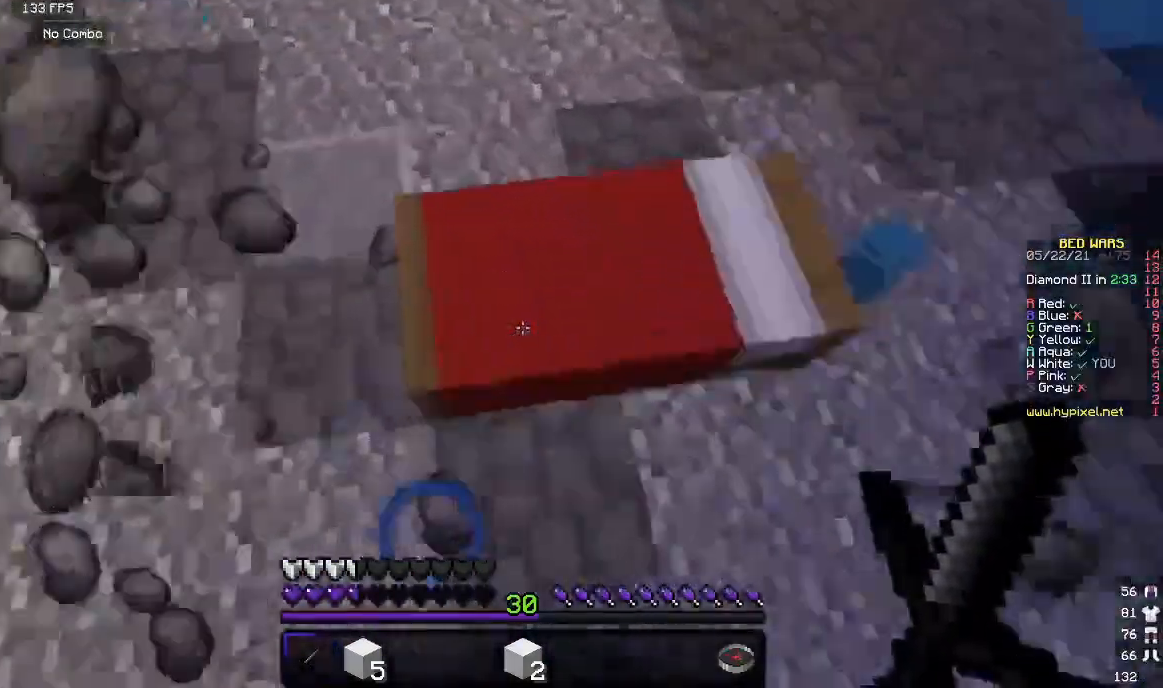
{"keys": [], "mouse": ["left"], "events": [[100, "mouse_left", "down"], [100, "s", "up"]]}
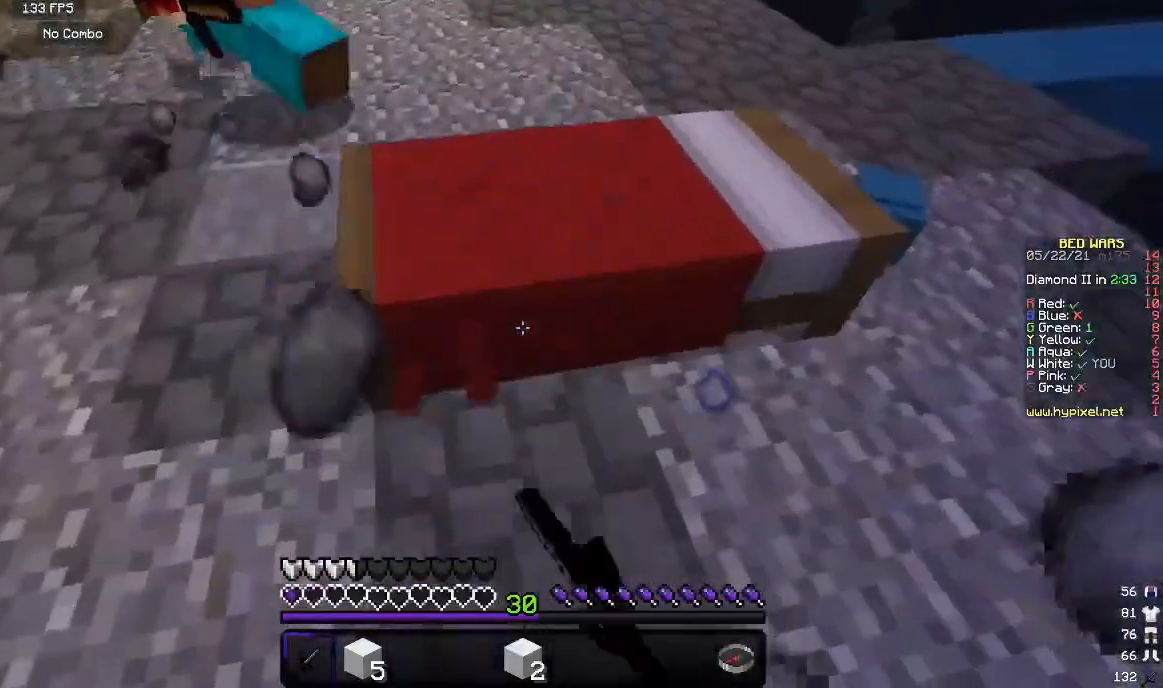
{"keys": ["w"], "mouse": ["left"], "events": [[467, "w", "down"]]}
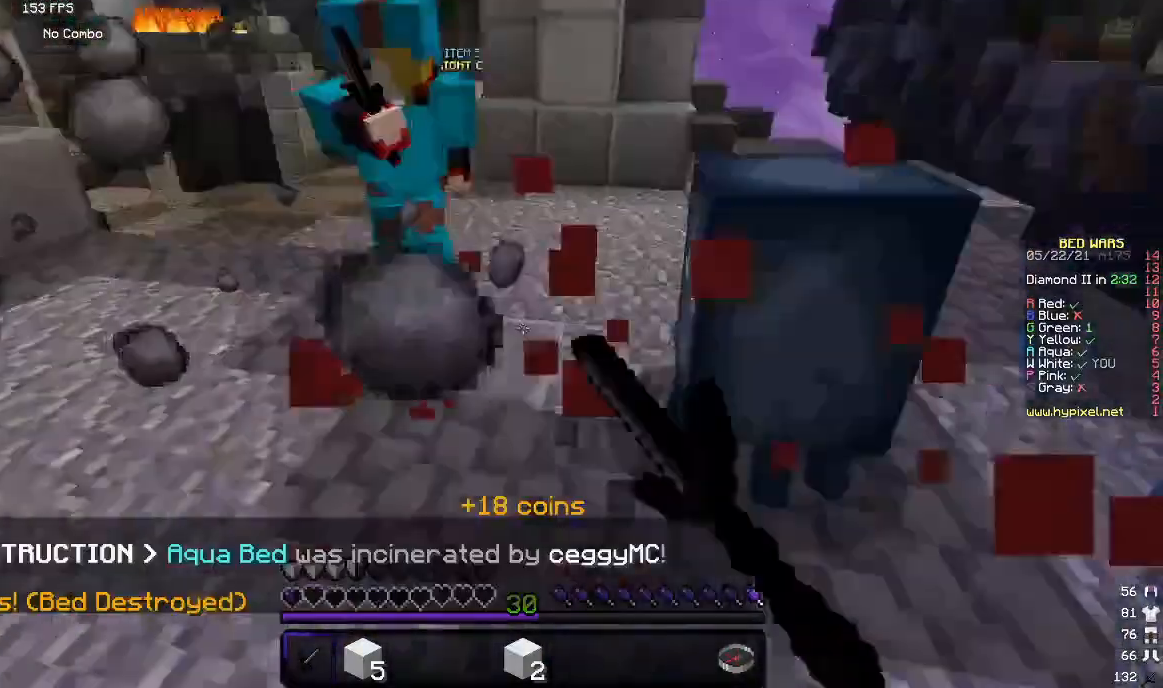
{"keys": ["w"], "mouse": ["left"], "events": [[33, "mouse_left", "up"], [250, "mouse_left", "down"]]}
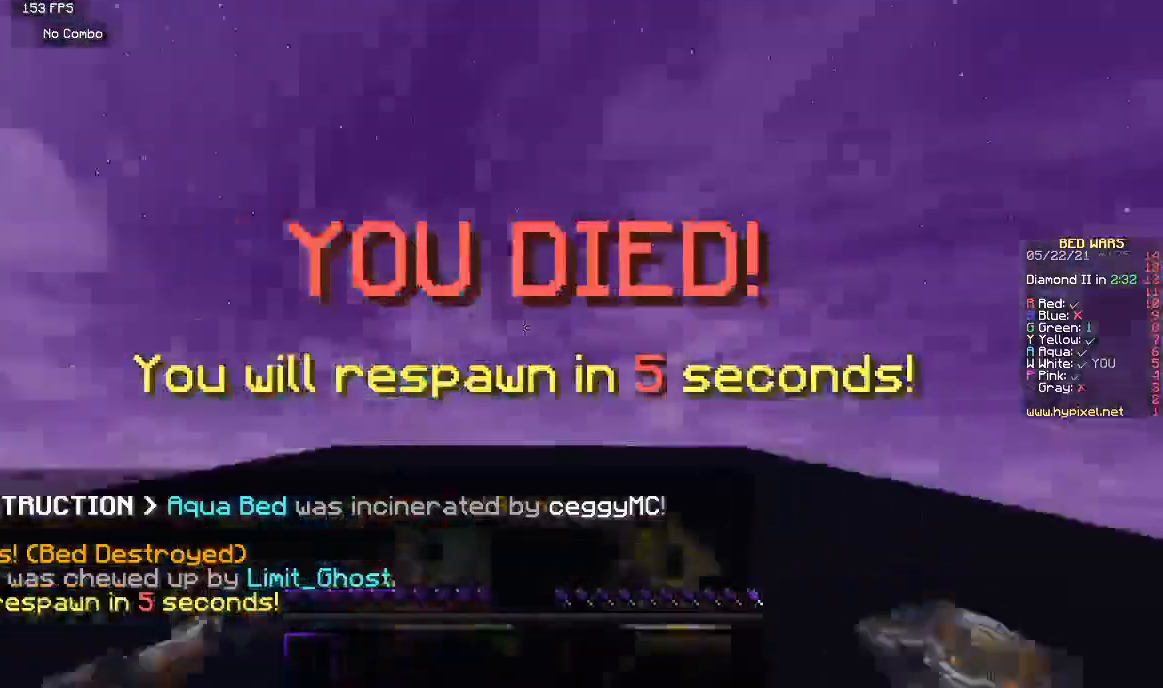
{"keys": ["w"], "mouse": [], "events": [[400, "mouse_left", "up"]]}
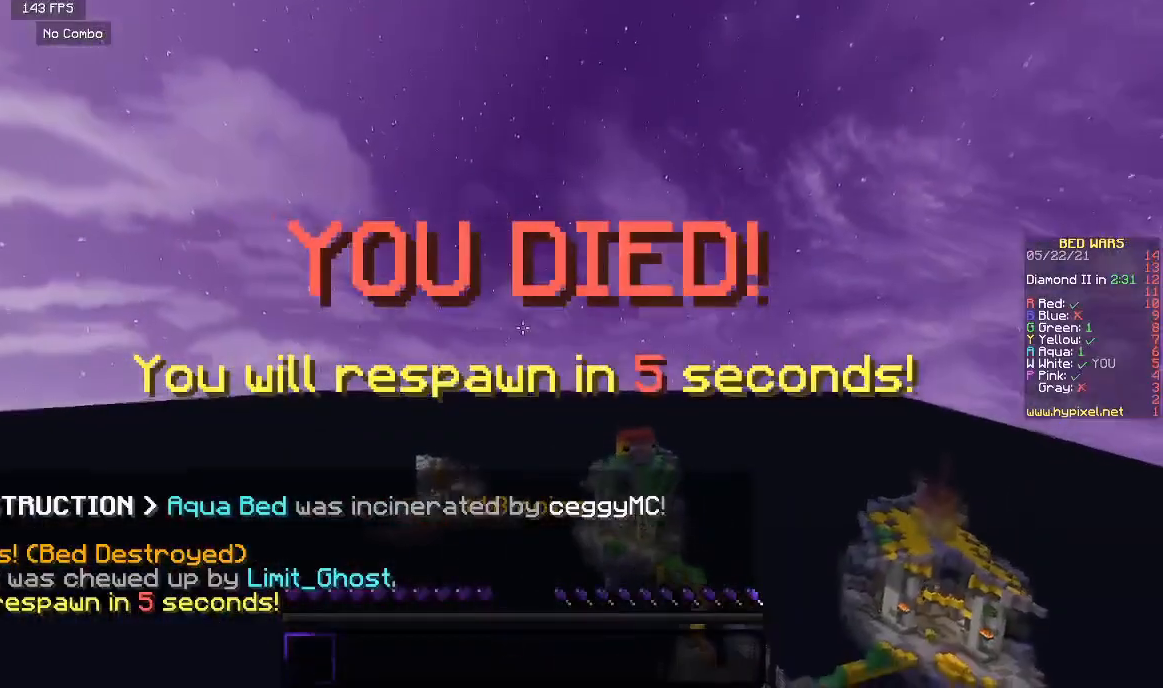
{"keys": [], "mouse": [], "events": [[17, "w", "up"]]}
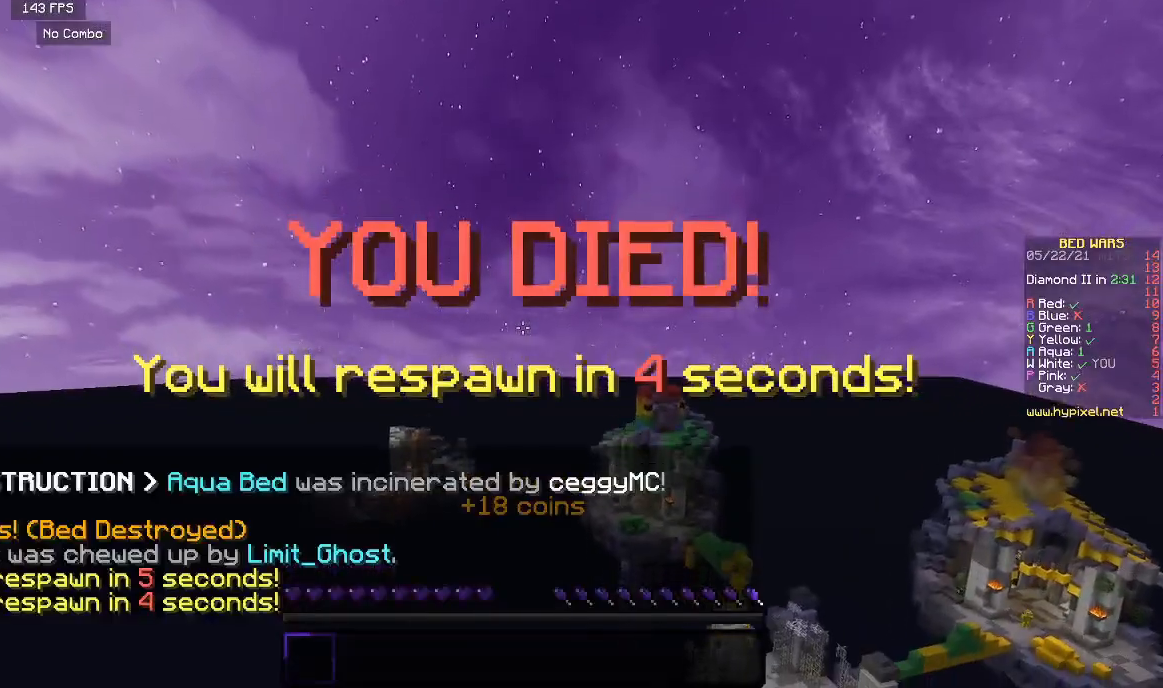
{"keys": [], "mouse": [], "events": []}
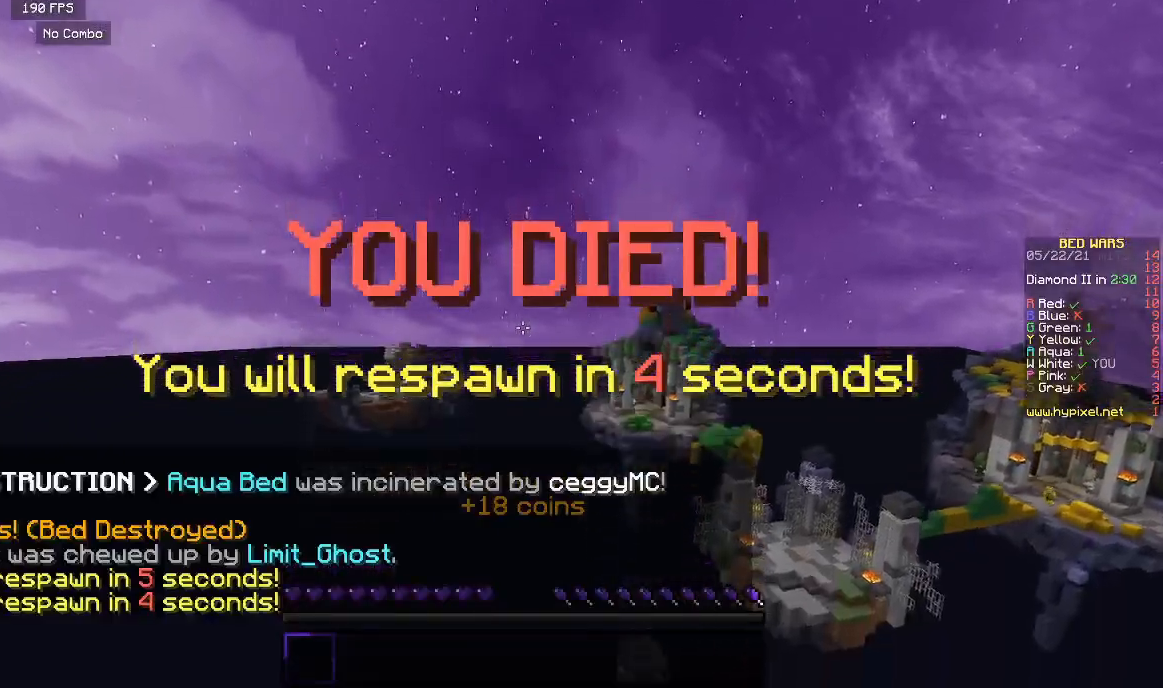
{"keys": [], "mouse": [], "events": []}
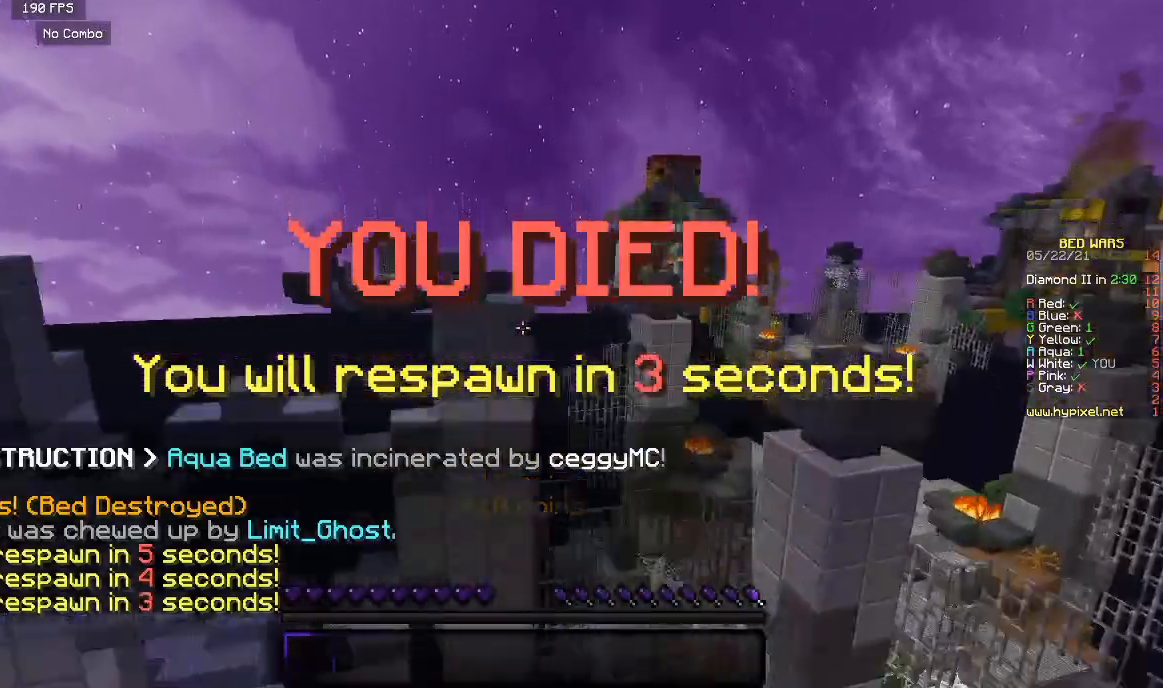
{"keys": ["s"], "mouse": [], "events": [[283, "mouse_right", "down"], [300, "s", "down"], [417, "mouse_right", "up"]]}
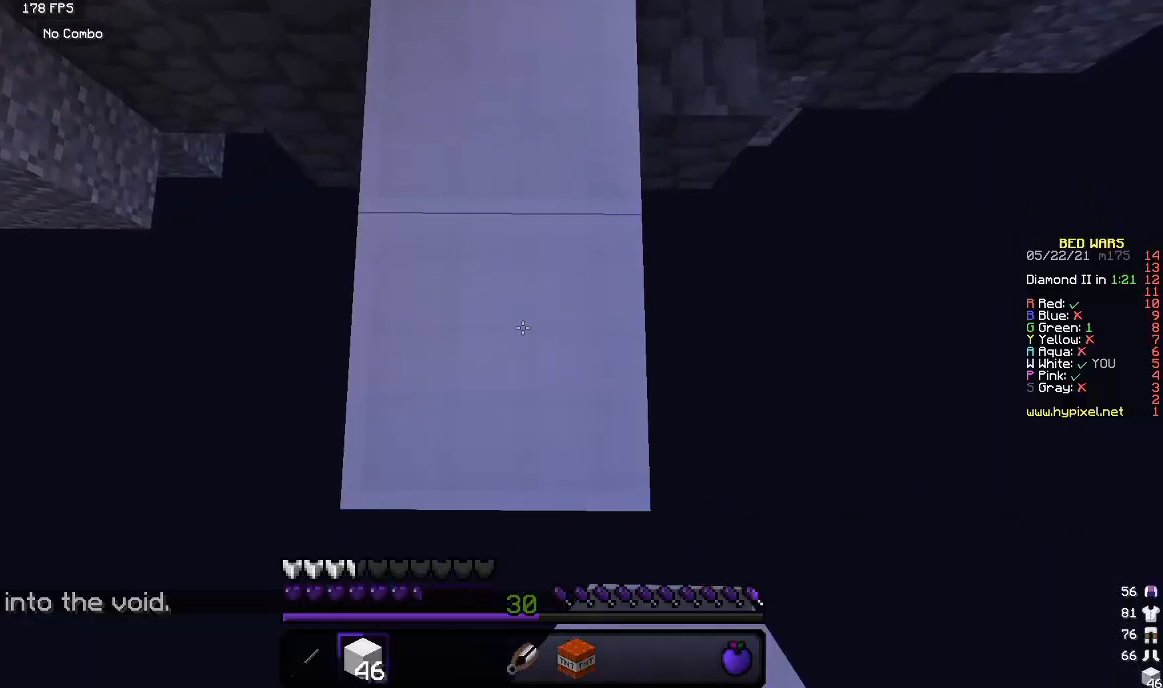
{"keys": ["s"], "mouse": ["right"], "events": [[367, "mouse_right", "down"]]}
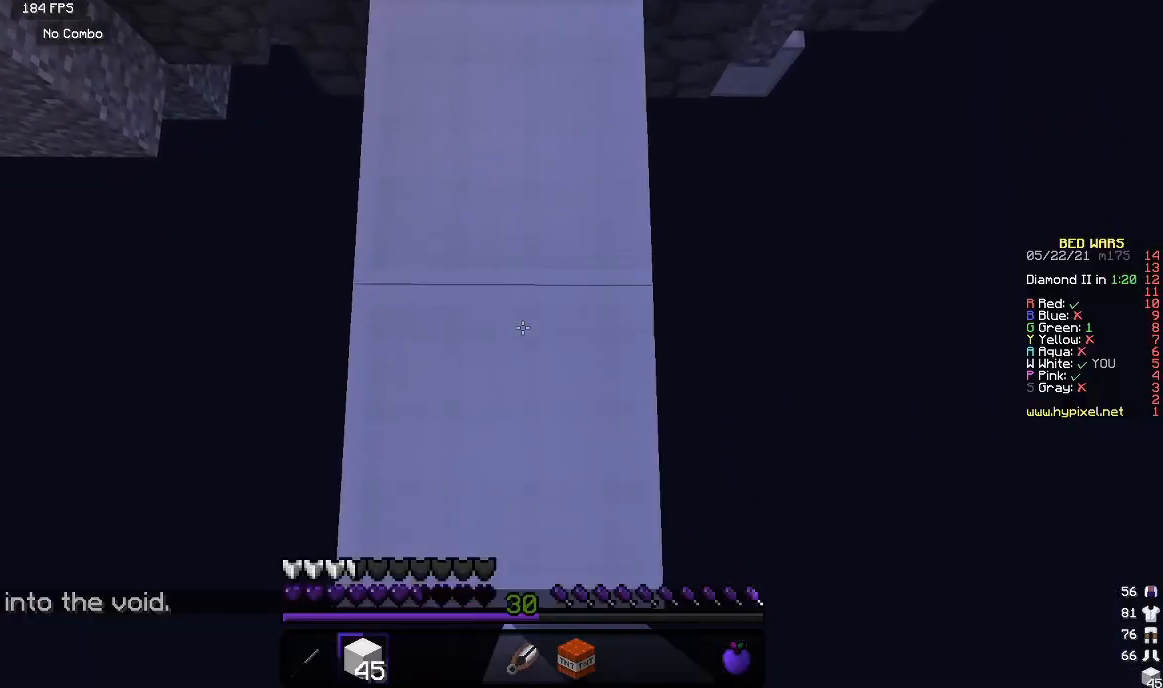
{"keys": ["s"], "mouse": ["right"], "events": [[33, "mouse_right", "up"], [450, "mouse_right", "down"]]}
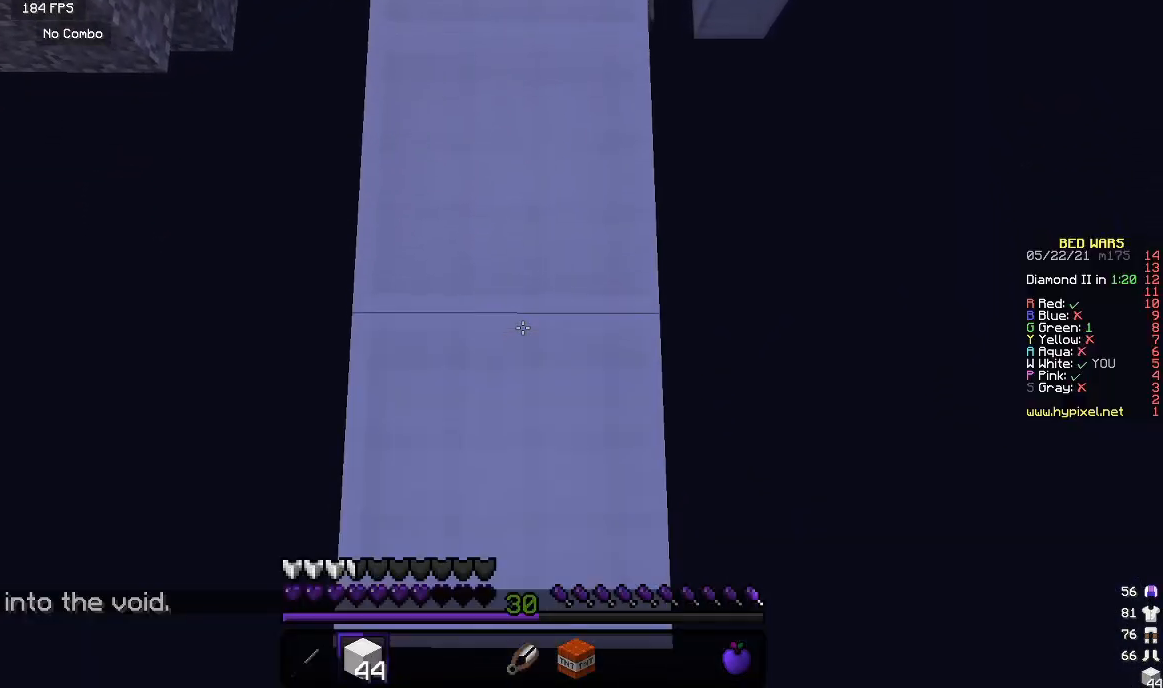
{"keys": ["s"], "mouse": [], "events": [[100, "mouse_right", "up"]]}
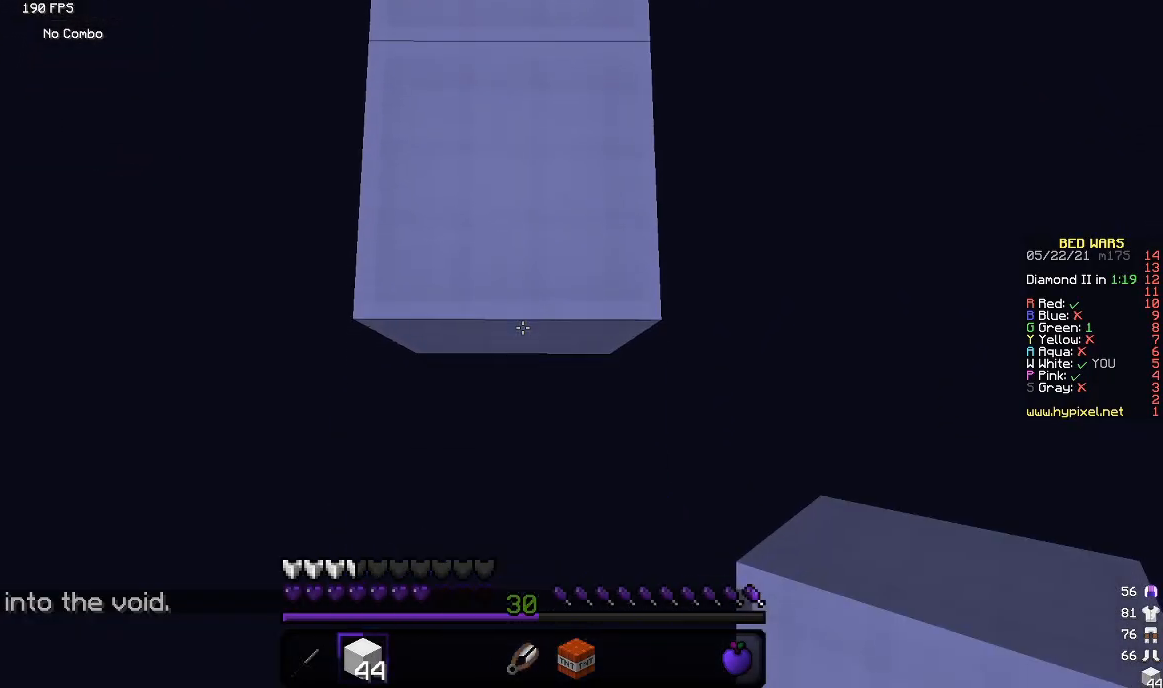
{"keys": ["s"], "mouse": [], "events": [[33, "mouse_right", "down"], [200, "mouse_right", "up"]]}
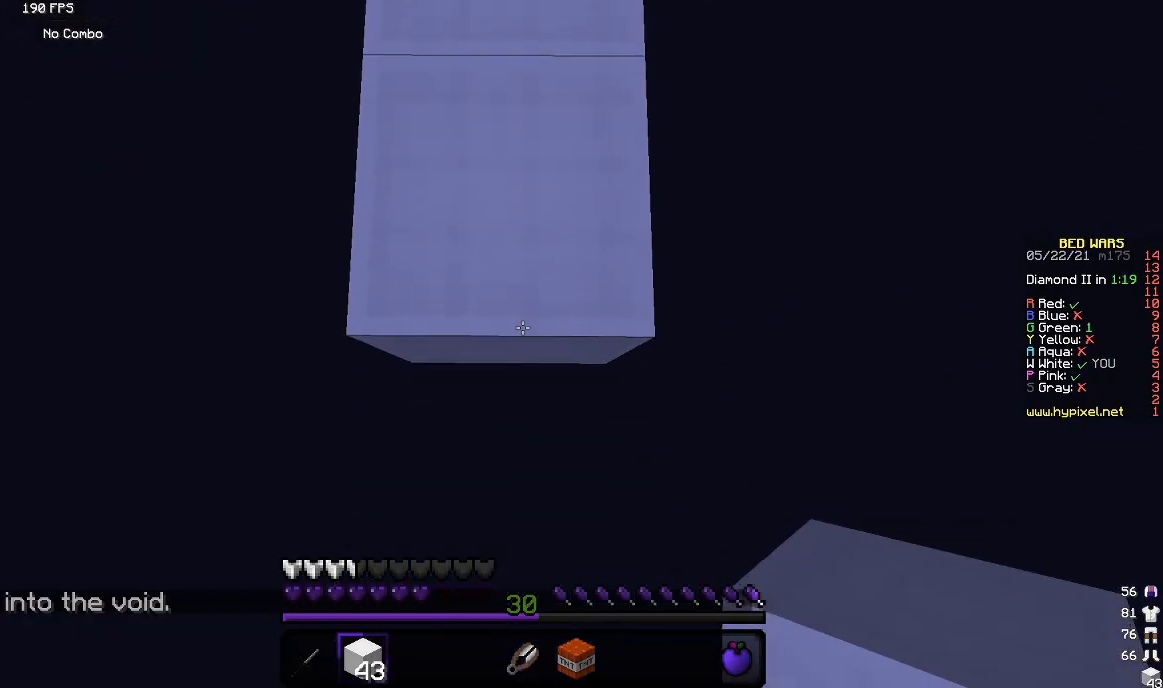
{"keys": ["s"], "mouse": [], "events": [[50, "mouse_right", "down"], [83, "s", "up"], [133, "s", "down"], [233, "mouse_right", "up"]]}
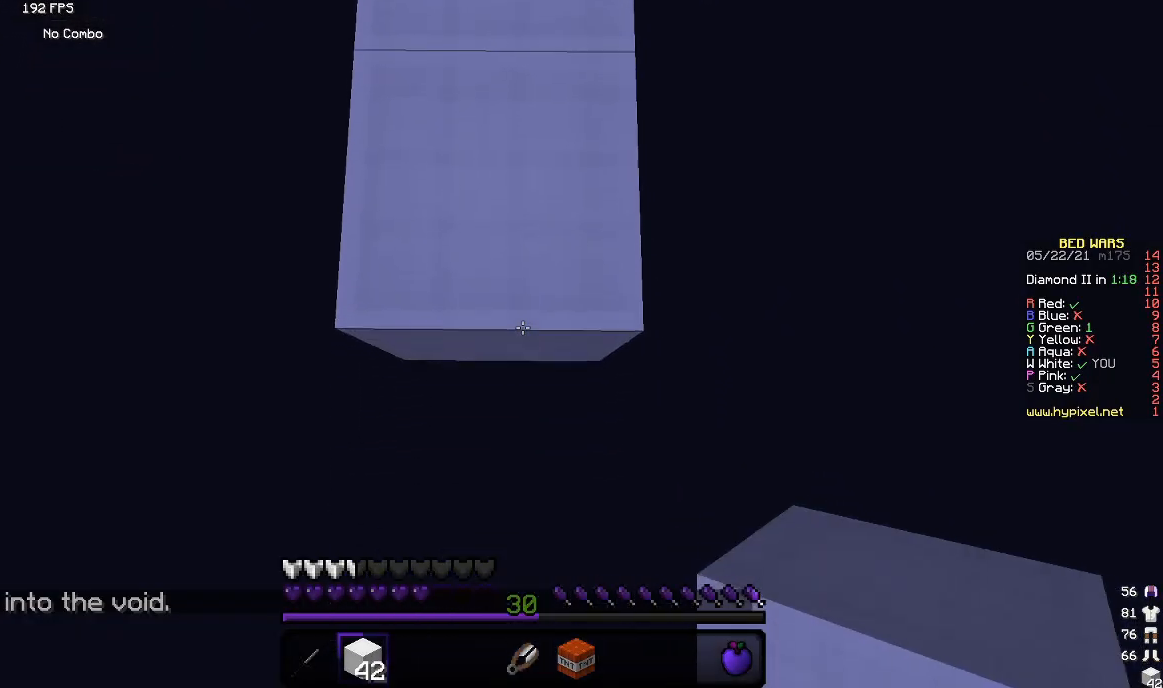
{"keys": ["s"], "mouse": [], "events": [[67, "mouse_right", "down"], [83, "s", "up"], [150, "s", "down"], [233, "mouse_right", "up"]]}
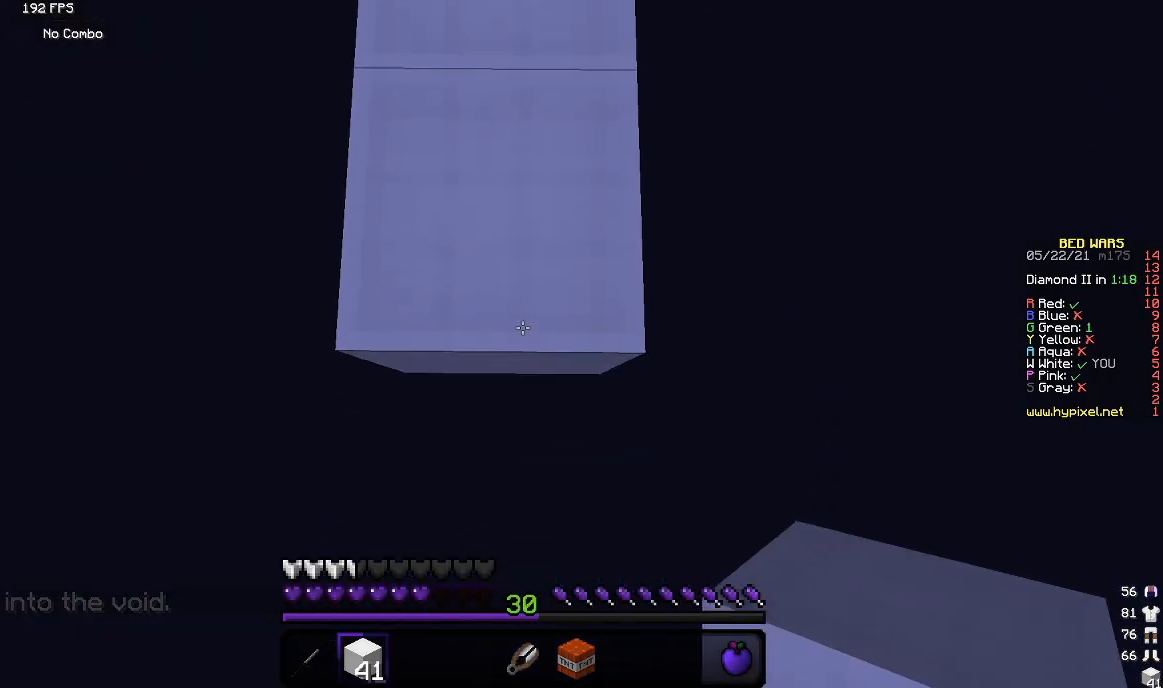
{"keys": ["s"], "mouse": [], "events": [[133, "mouse_right", "down"], [133, "s", "up"], [200, "s", "down"], [300, "mouse_right", "up"]]}
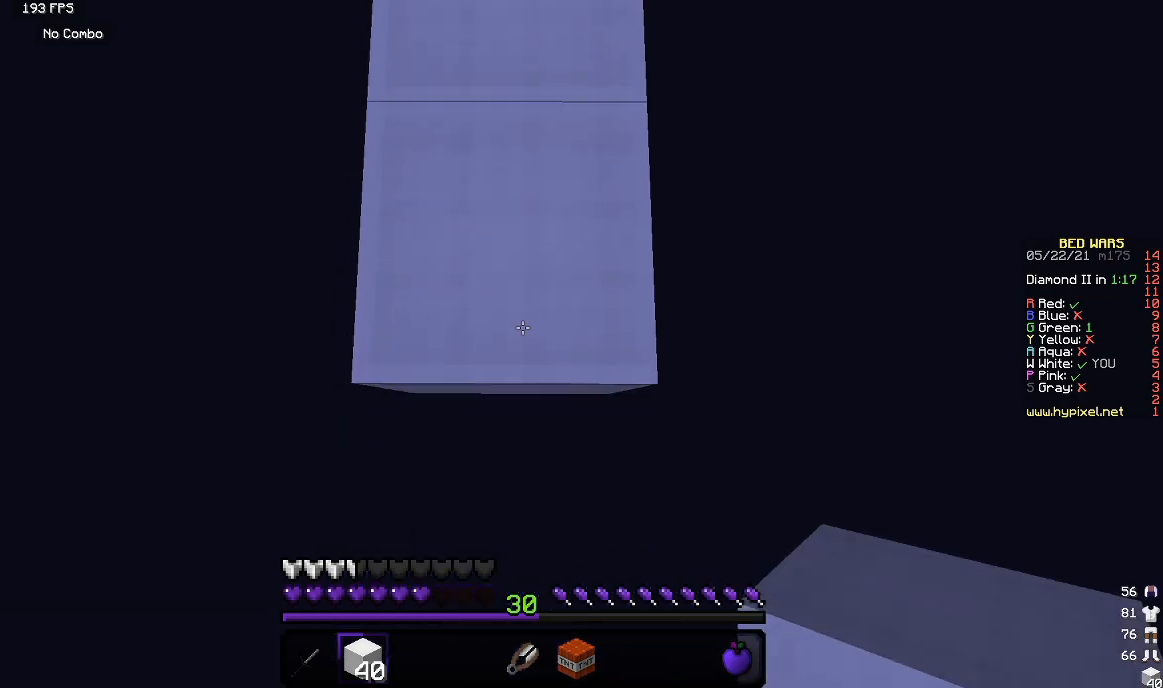
{"keys": ["s"], "mouse": [], "events": [[217, "mouse_right", "down"], [350, "mouse_right", "up"]]}
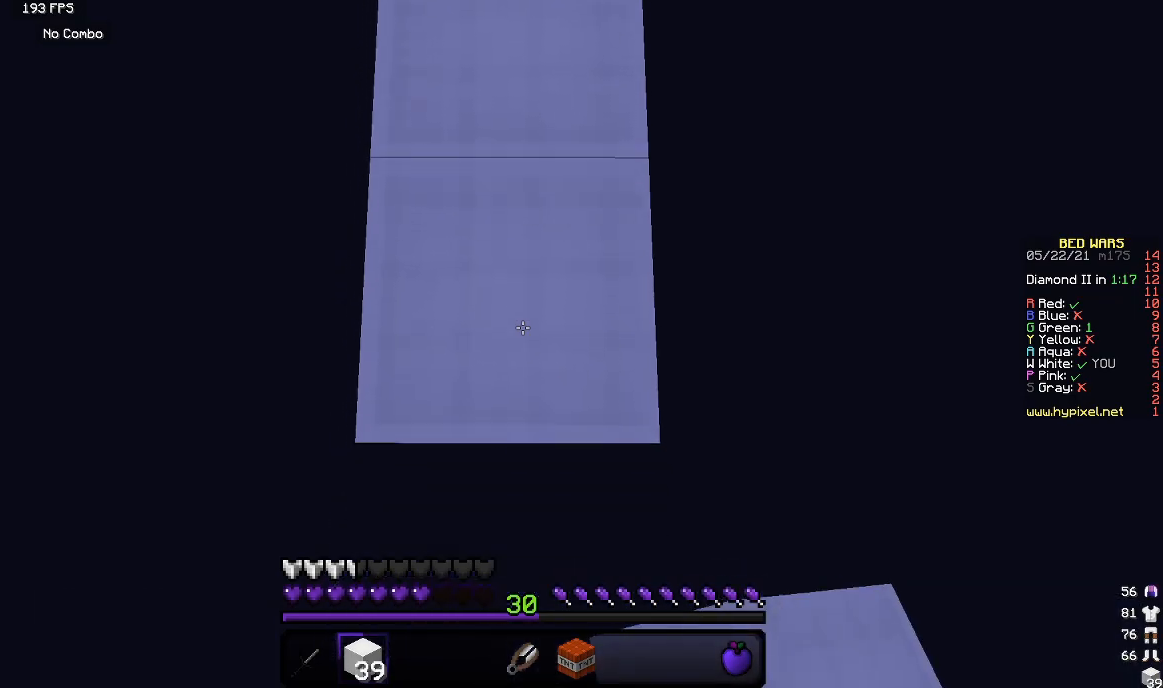
{"keys": ["s"], "mouse": [], "events": [[217, "s", "up"], [233, "mouse_right", "down"], [267, "s", "down"], [400, "mouse_right", "up"]]}
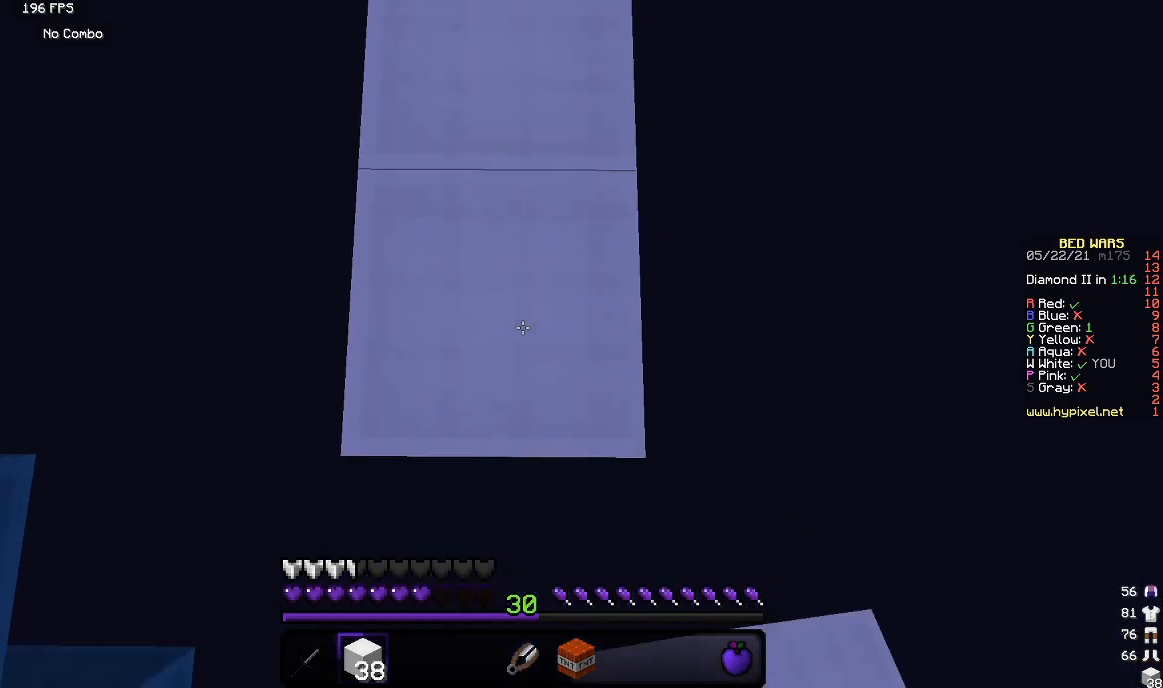
{"keys": ["s"], "mouse": [], "events": [[267, "s", "up"], [283, "mouse_right", "down"], [333, "s", "down"], [450, "mouse_right", "up"]]}
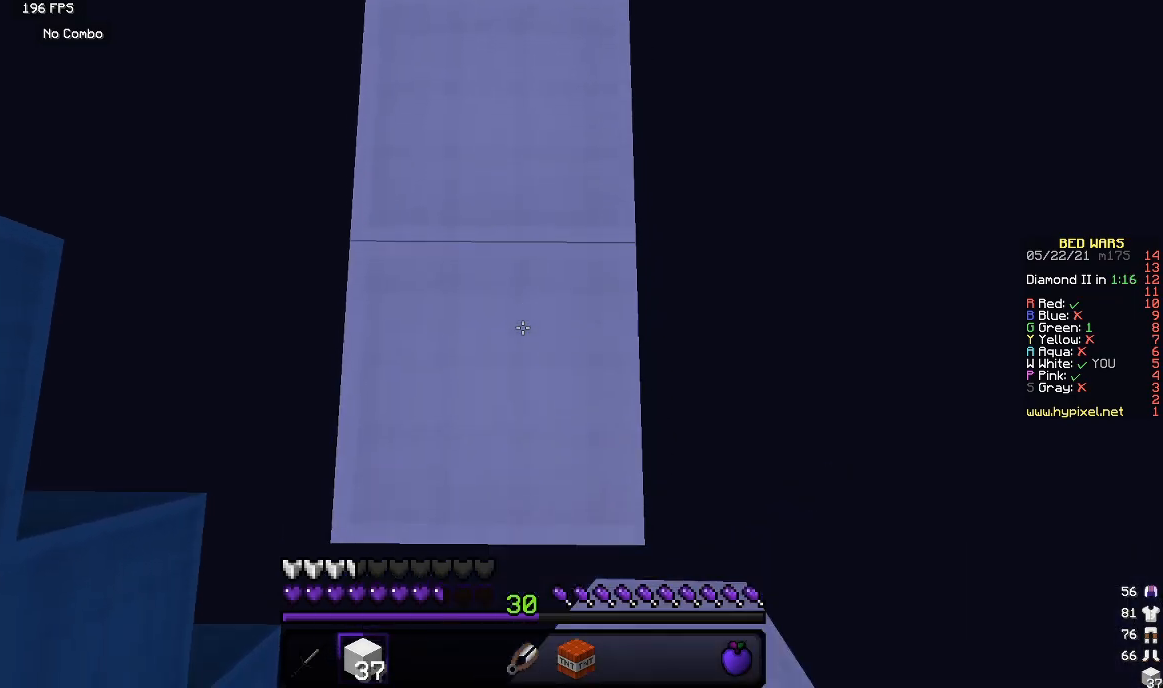
{"keys": [], "mouse": ["right"], "events": [[333, "mouse_right", "down"], [383, "s", "up"]]}
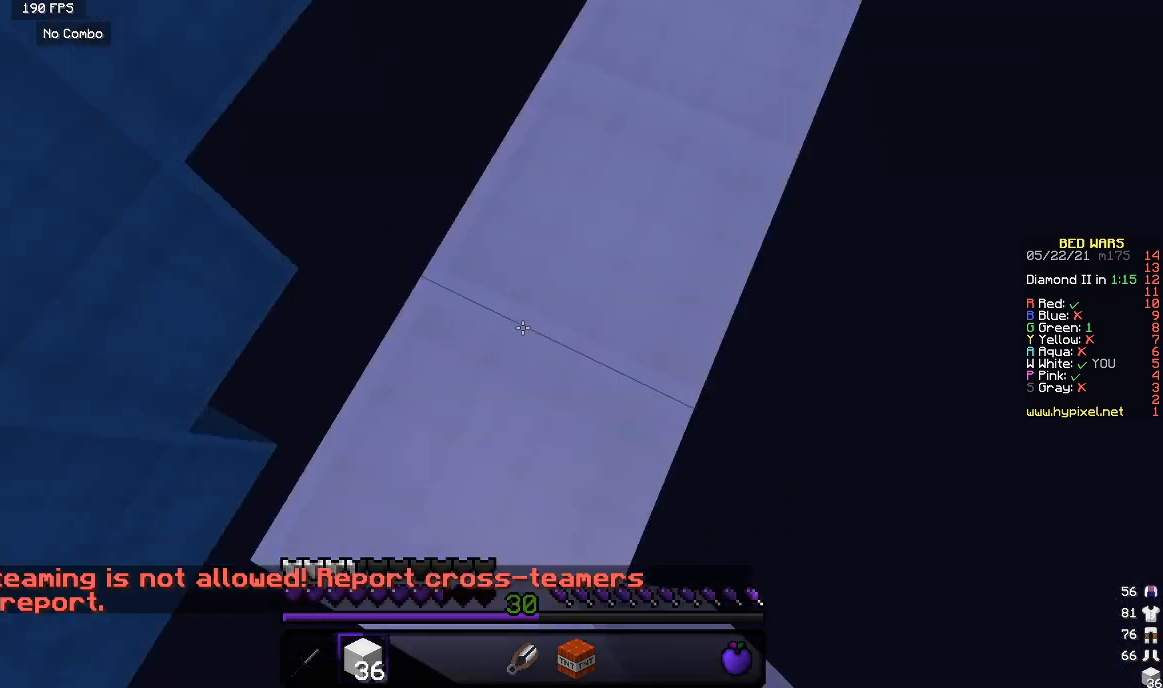
{"keys": ["w"], "mouse": ["right"], "events": [[33, "mouse_right", "up"], [150, "w", "down"], [500, "mouse_right", "down"]]}
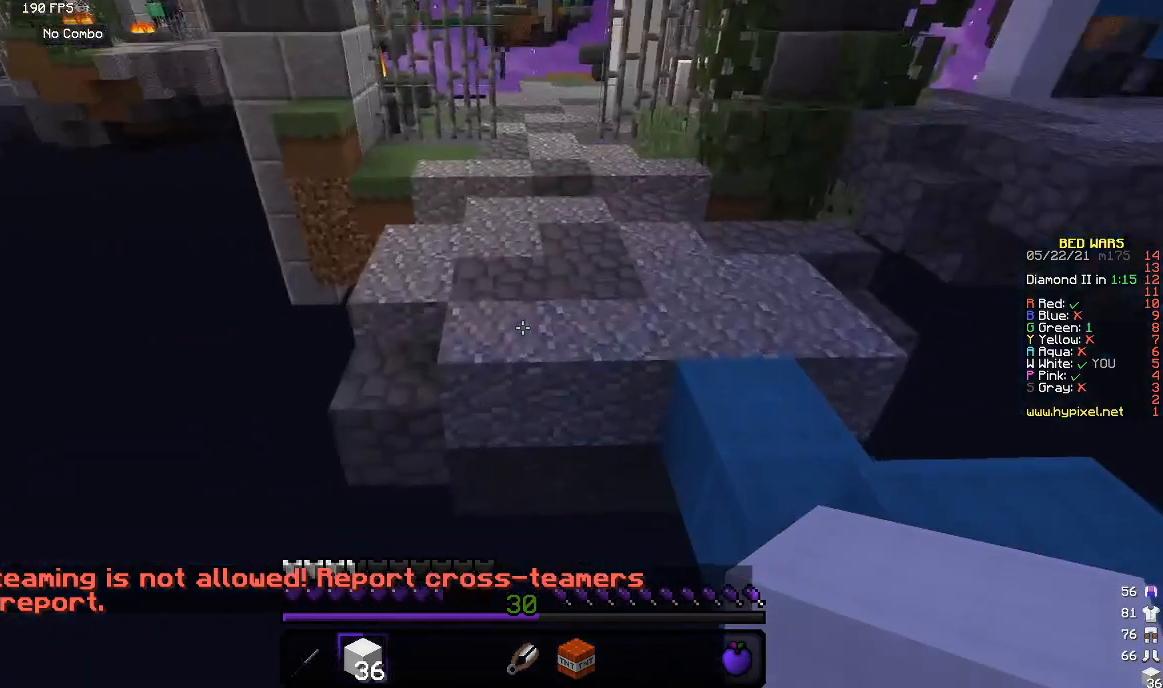
{"keys": ["w"], "mouse": ["right"], "events": [[67, "w", "up"], [300, "w", "down"], [367, "mouse_right", "up"], [467, "mouse_right", "down"]]}
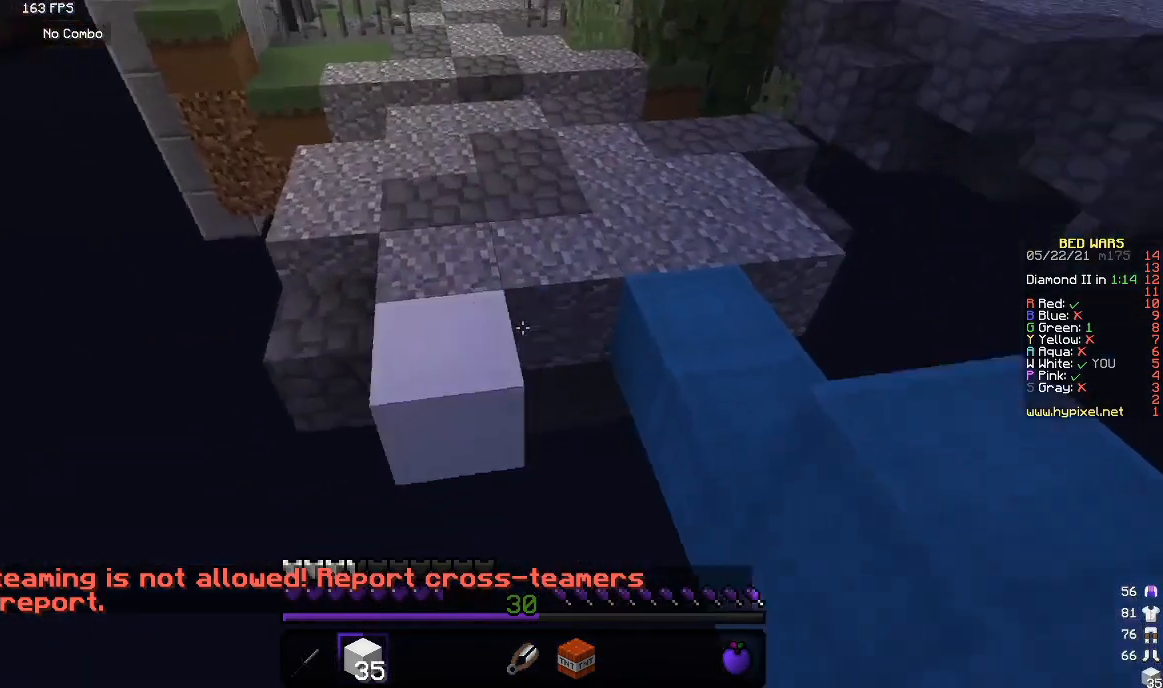
{"keys": ["s"], "mouse": ["right"], "events": [[50, "w", "up"], [133, "s", "down"]]}
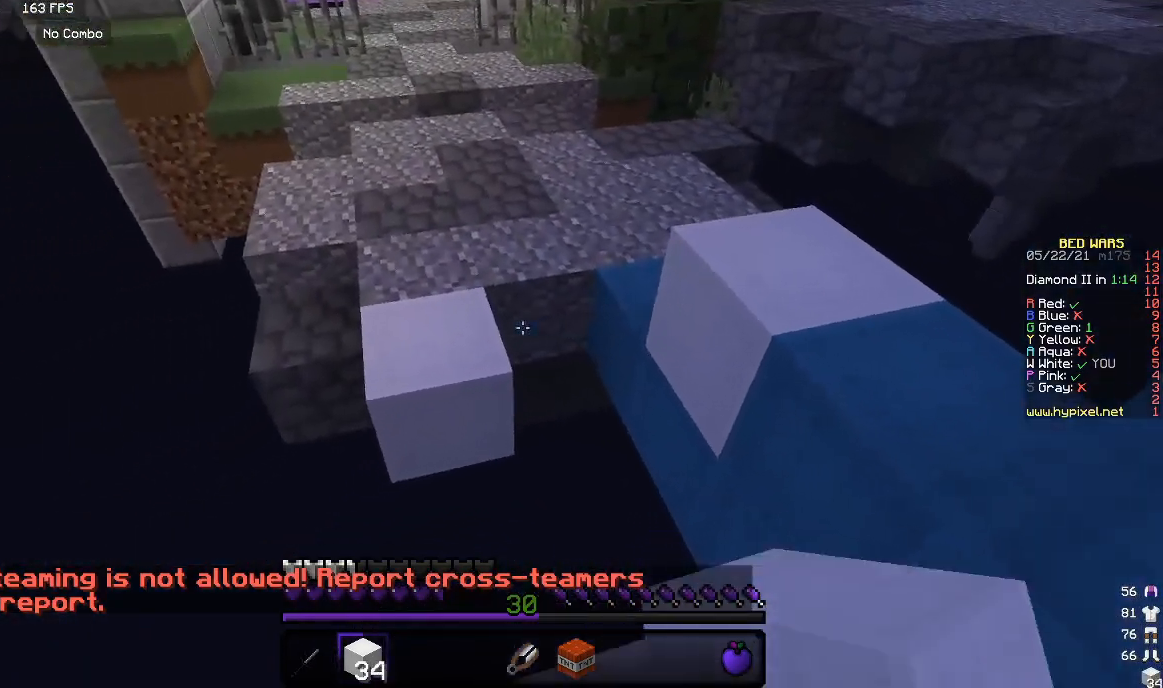
{"keys": [], "mouse": ["right"], "events": [[300, "s", "up"]]}
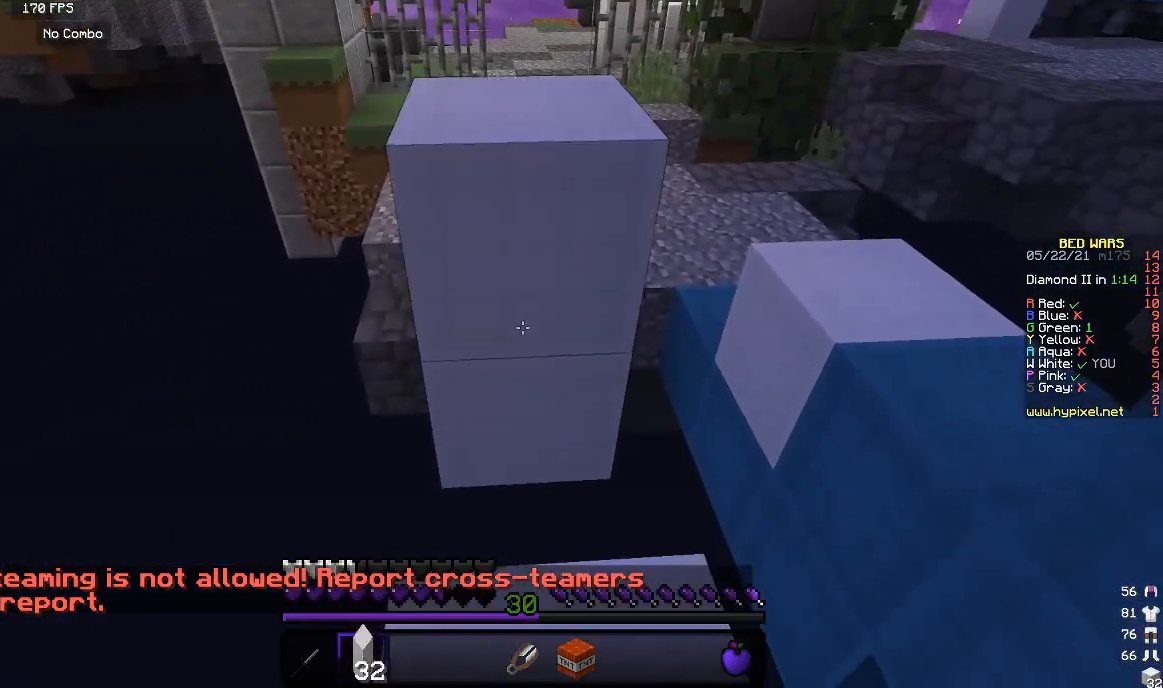
{"keys": ["s"], "mouse": ["right"], "events": [[33, "s", "down"], [67, "mouse_right", "up"], [250, "mouse_right", "down"]]}
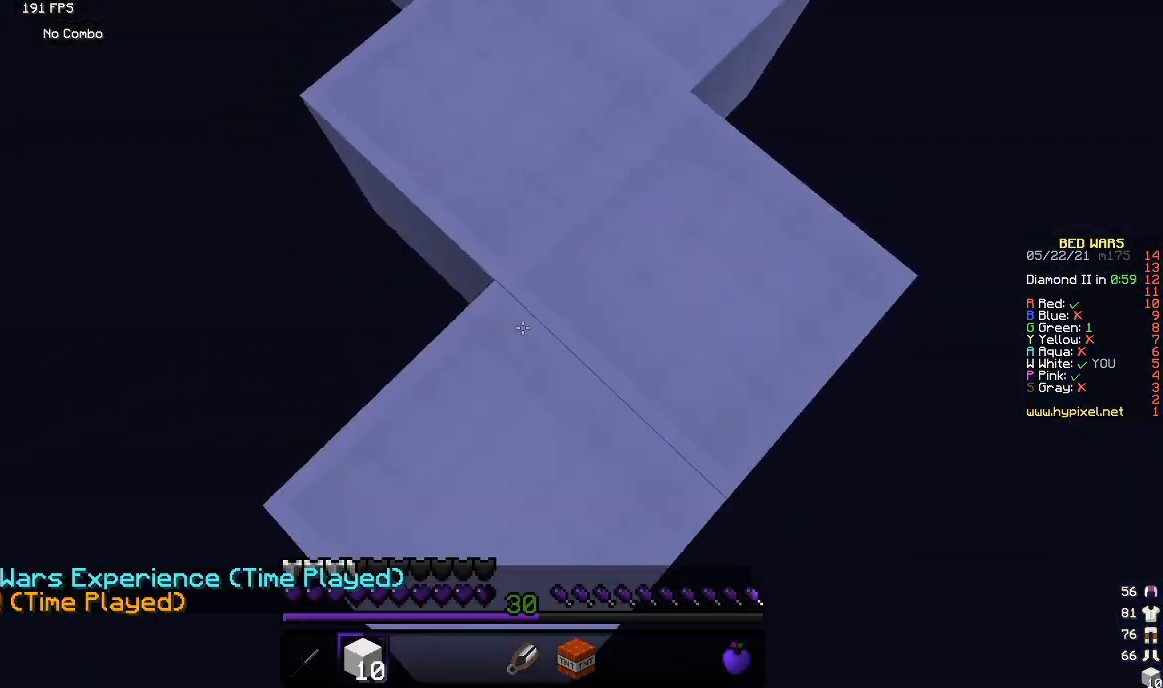
{"keys": [], "mouse": [], "events": [[17, "s", "up"], [117, "mouse_right", "up"]]}
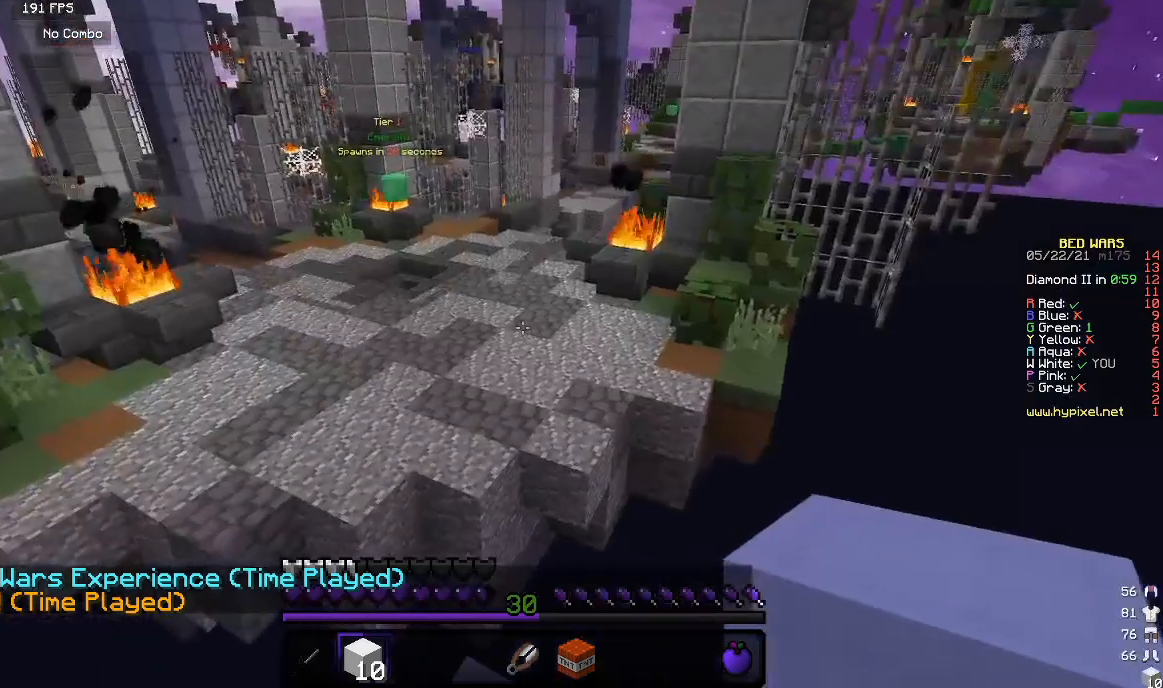
{"keys": [], "mouse": [], "events": []}
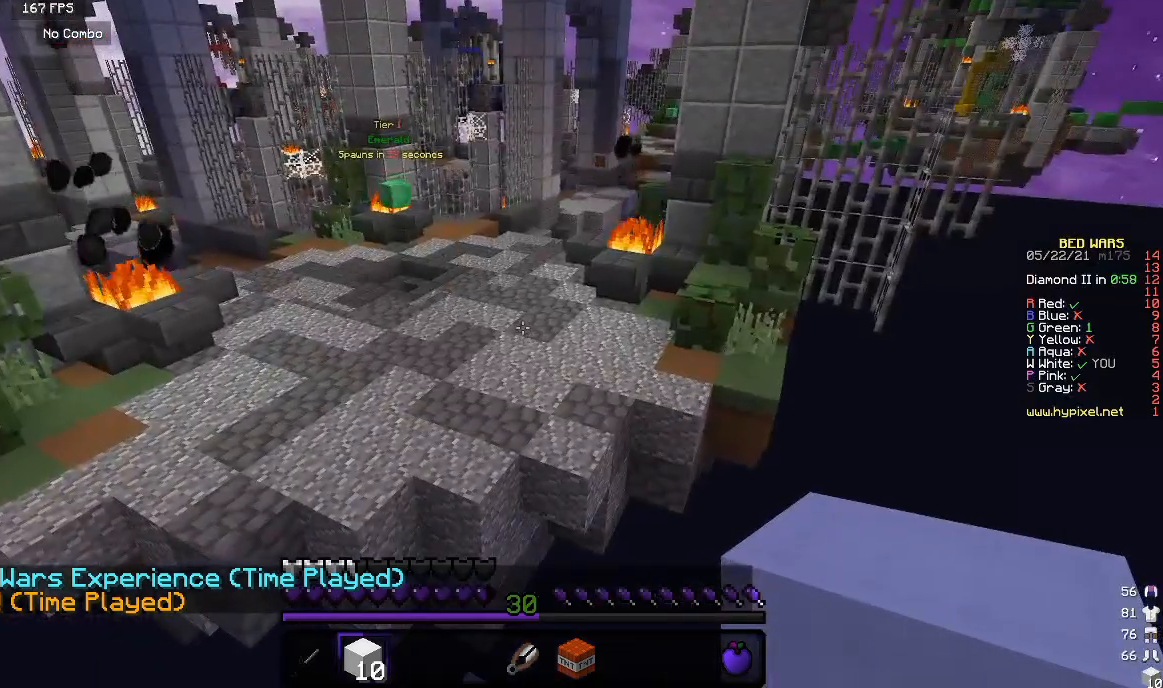
{"keys": [], "mouse": [], "events": []}